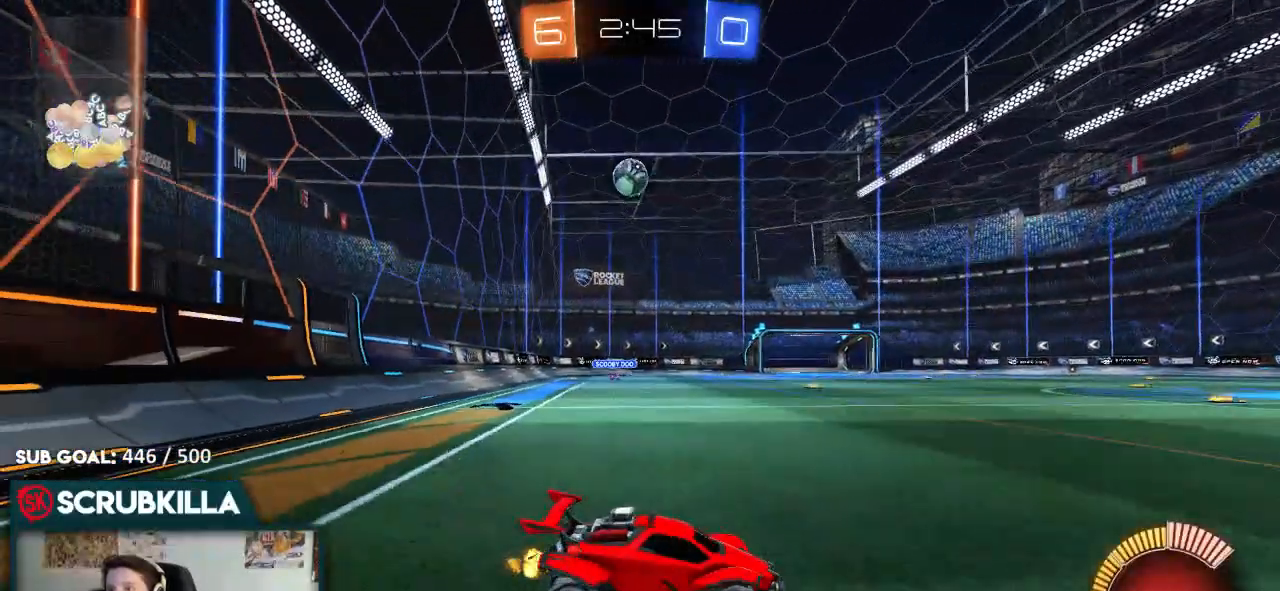
Gameplay with a controller (Xbox layout); each line is a JSON object with the inputs held at the frame after it (dt_ms = milliseconds from this image to that frame). "events" lists button and stick changes between this image and that frame as [ms after this image, input, new state], when the widget could be followed in between.
{"dt_ms": 500, "buttons": ["A", "R2"], "left_stick": "left", "right_stick": "center", "events": [[150, "B", "down"], [267, "B", "up"], [467, "A", "down"]]}
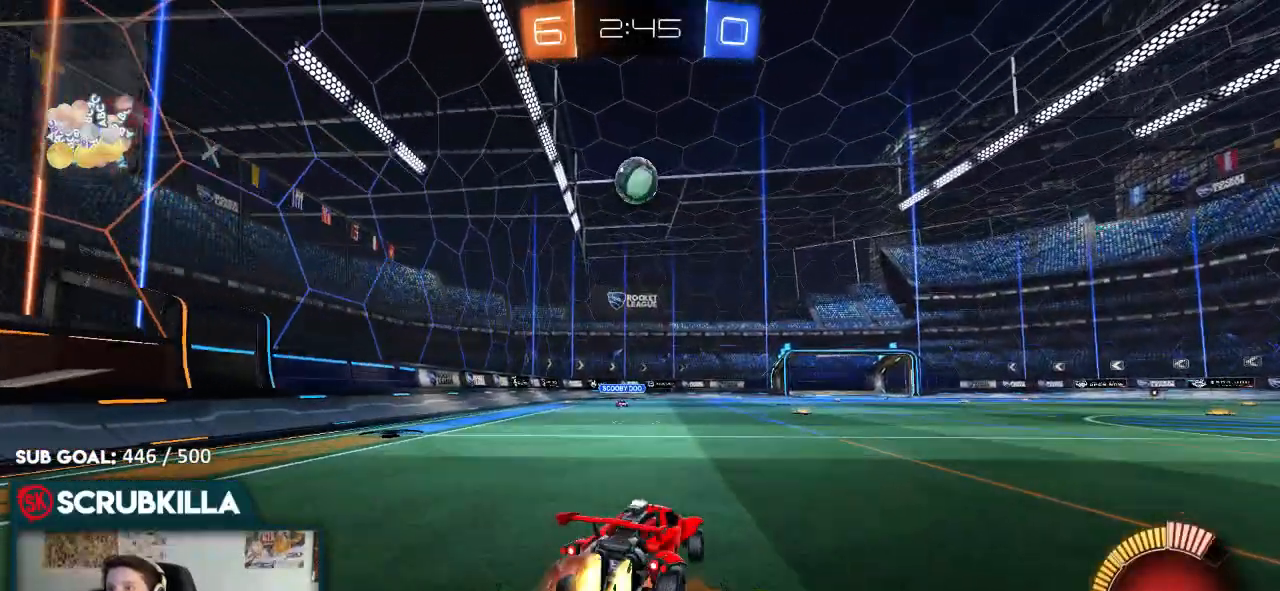
{"dt_ms": 500, "buttons": ["A", "B", "X", "R2"], "left_stick": "up-right", "right_stick": "center", "events": [[33, "B", "down"], [33, "left_stick", "down"], [100, "X", "down"], [100, "left_stick", "down-right"], [233, "A", "up"], [233, "X", "up"], [300, "A", "down"], [300, "B", "up"], [300, "X", "down"], [300, "left_stick", "center"], [367, "B", "down"], [433, "left_stick", "right"], [500, "left_stick", "up-right"]]}
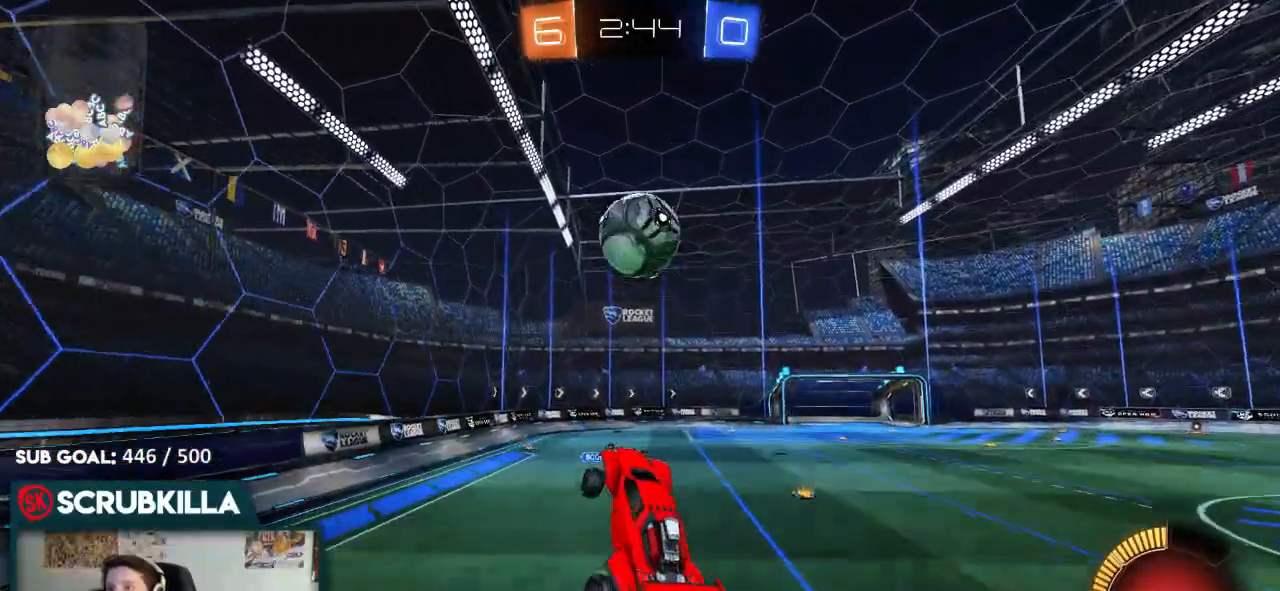
{"dt_ms": 500, "buttons": ["R2"], "left_stick": "up-right", "right_stick": "center", "events": [[350, "A", "up"], [350, "B", "up"], [417, "X", "up"]]}
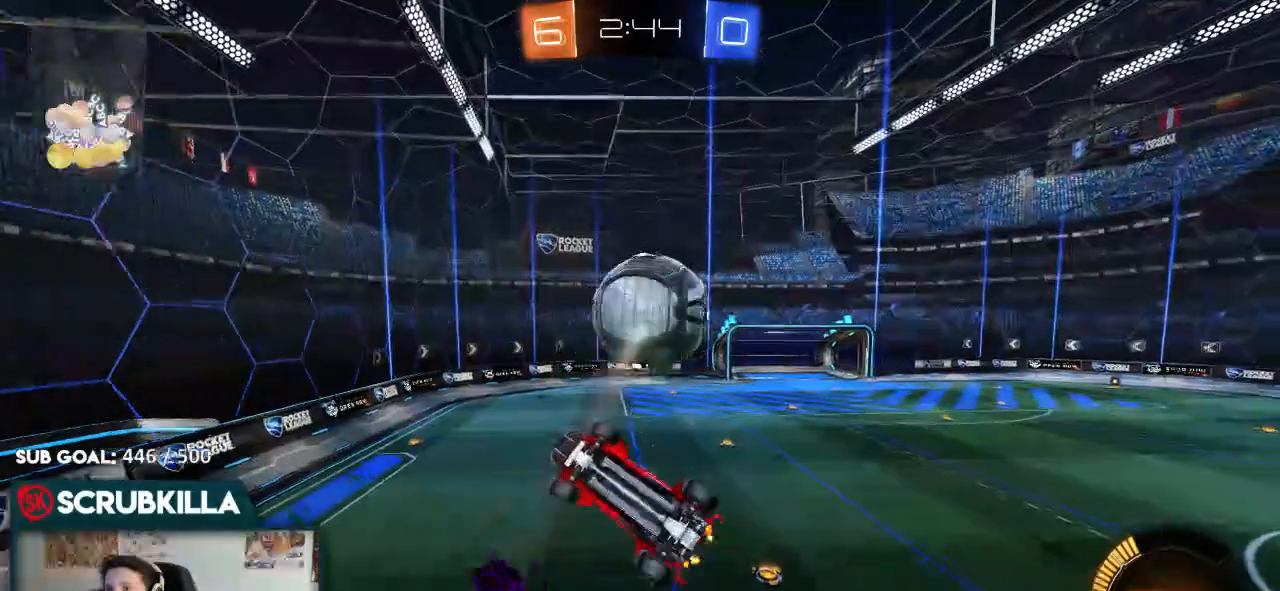
{"dt_ms": 500, "buttons": [], "left_stick": "down-left", "right_stick": "center", "events": [[17, "left_stick", "center"], [83, "R2", "up"], [83, "left_stick", "down-left"]]}
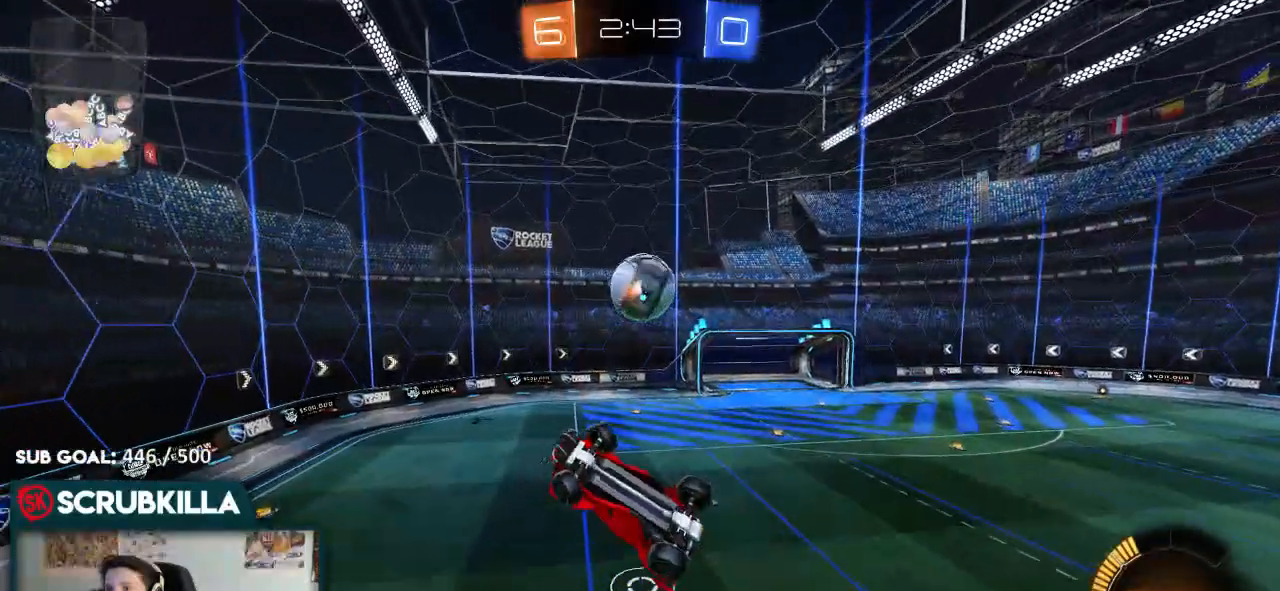
{"dt_ms": 500, "buttons": ["X", "R2"], "left_stick": "left", "right_stick": "center", "events": [[67, "left_stick", "down"], [300, "R2", "down"], [300, "left_stick", "left"], [367, "X", "down"]]}
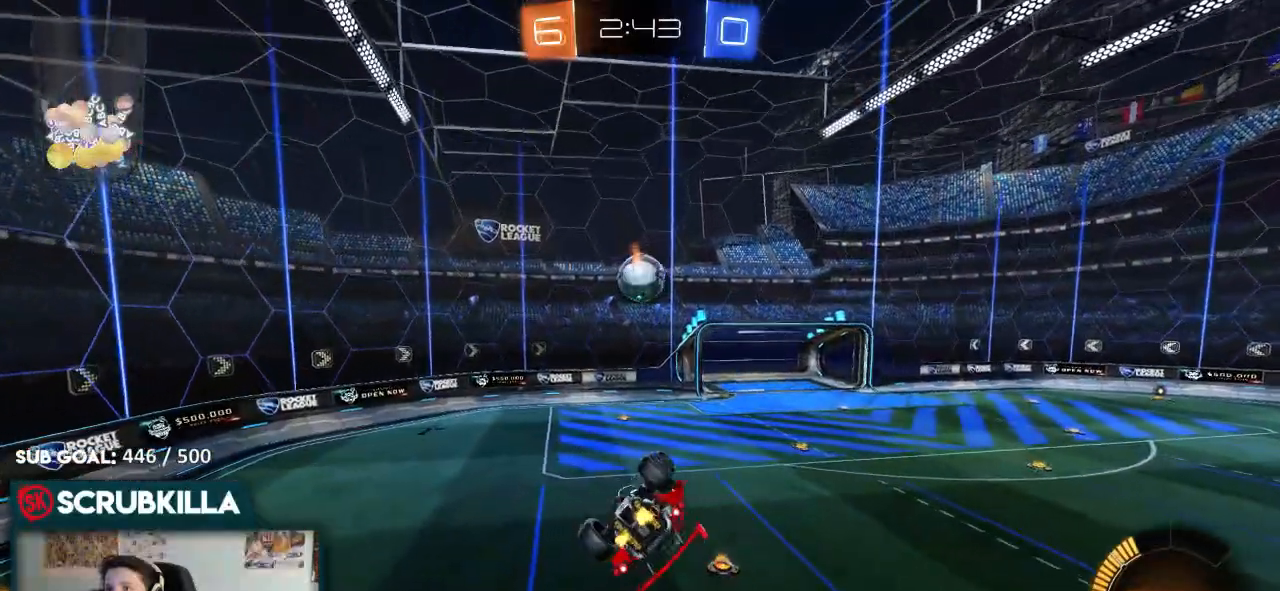
{"dt_ms": 500, "buttons": [], "left_stick": "up", "right_stick": "center", "events": [[267, "R2", "up"], [333, "X", "up"], [333, "left_stick", "center"], [467, "left_stick", "up"]]}
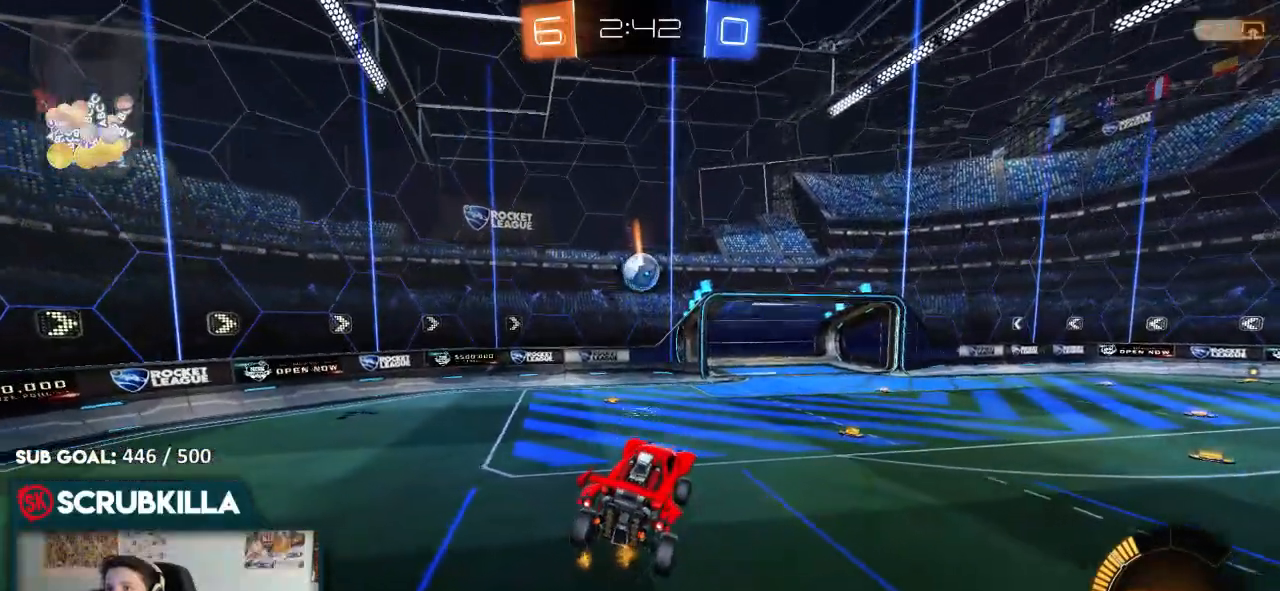
{"dt_ms": 500, "buttons": ["L2"], "left_stick": "right", "right_stick": "center", "events": [[100, "left_stick", "center"], [217, "left_stick", "right"], [317, "L2", "down"]]}
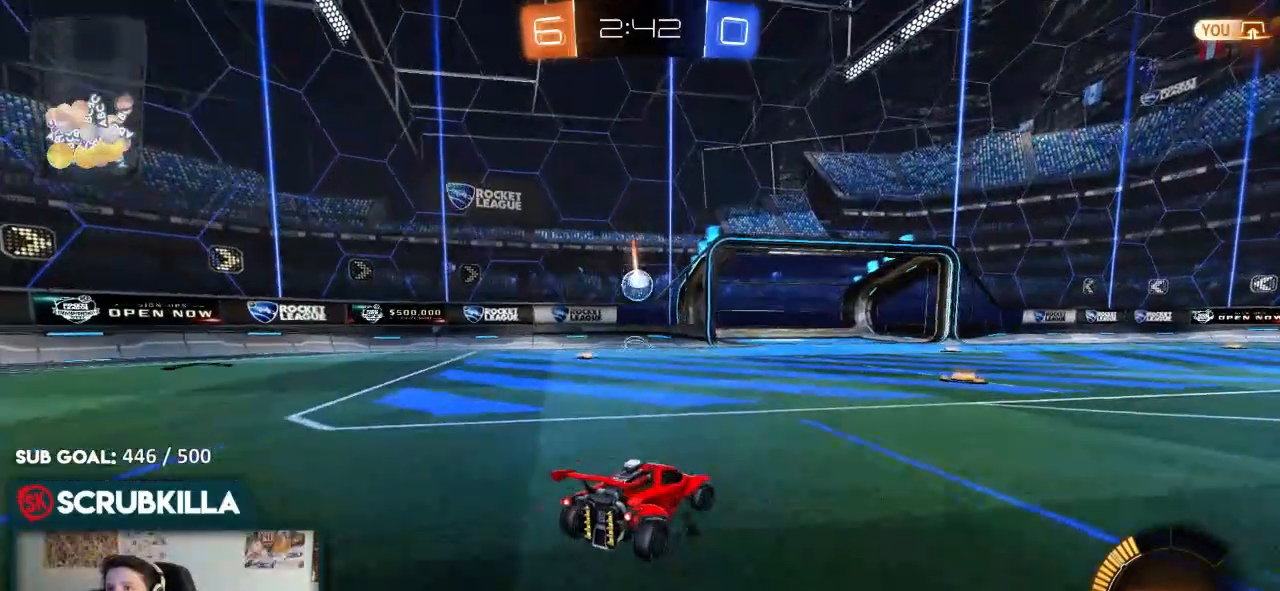
{"dt_ms": 500, "buttons": [], "left_stick": "down-left", "right_stick": "center", "events": [[33, "L2", "up"], [233, "L2", "down"], [300, "left_stick", "down"], [367, "A", "down"], [367, "L2", "up"], [483, "left_stick", "down-left"], [500, "A", "up"]]}
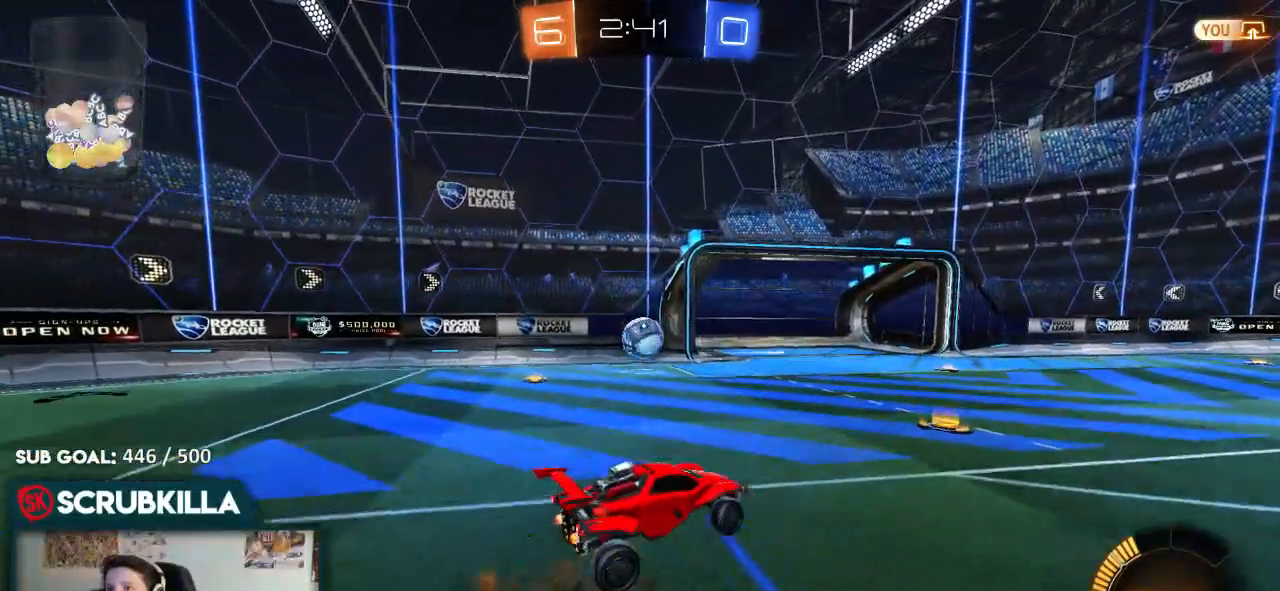
{"dt_ms": 500, "buttons": [], "left_stick": "down-left", "right_stick": "center", "events": [[67, "left_stick", "up-left"], [133, "left_stick", "up"], [200, "B", "down"], [250, "left_stick", "center"], [333, "B", "up"], [333, "left_stick", "down-left"]]}
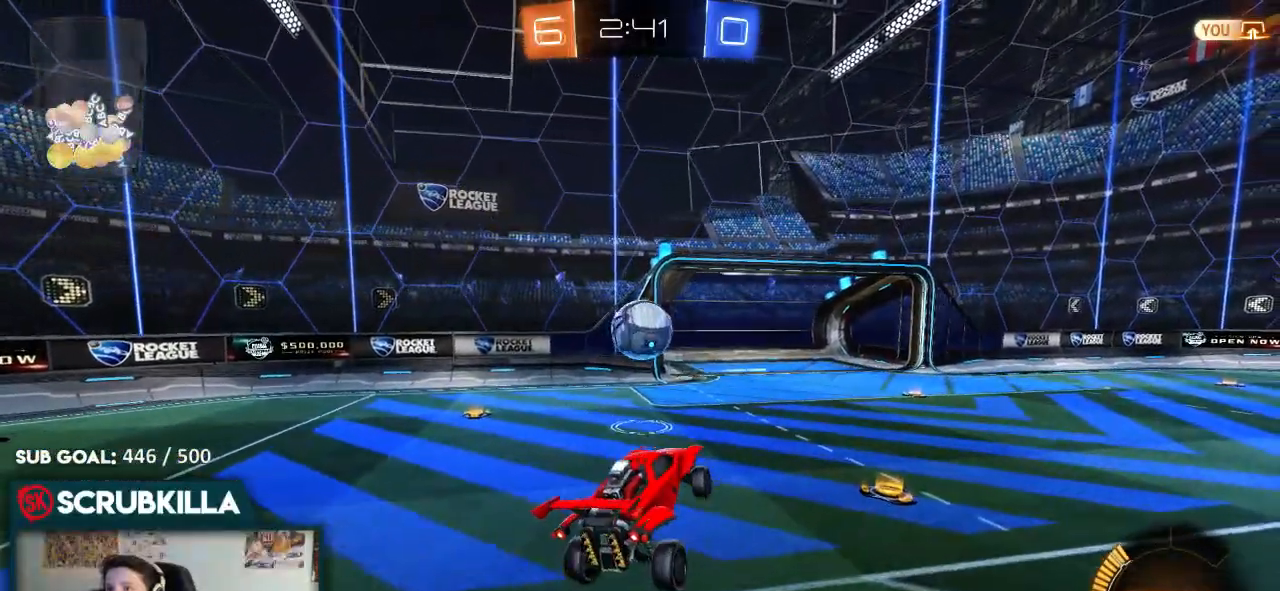
{"dt_ms": 500, "buttons": [], "left_stick": "up-right", "right_stick": "center", "events": [[83, "B", "down"], [83, "left_stick", "down-right"], [217, "B", "up"], [217, "left_stick", "up"], [417, "left_stick", "up-right"]]}
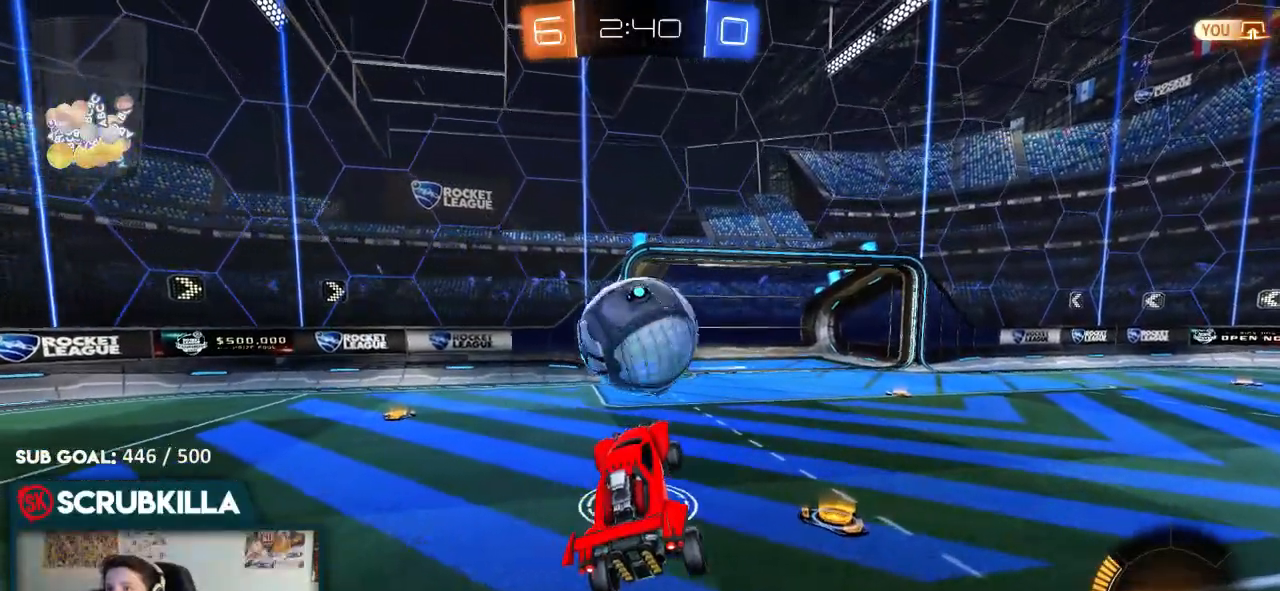
{"dt_ms": 500, "buttons": [], "left_stick": "center", "right_stick": "center", "events": [[117, "left_stick", "up"], [200, "R2", "down"], [267, "left_stick", "center"], [333, "R2", "up"], [333, "Y", "down"], [400, "L2", "down"], [400, "Y", "up"], [500, "L2", "up"]]}
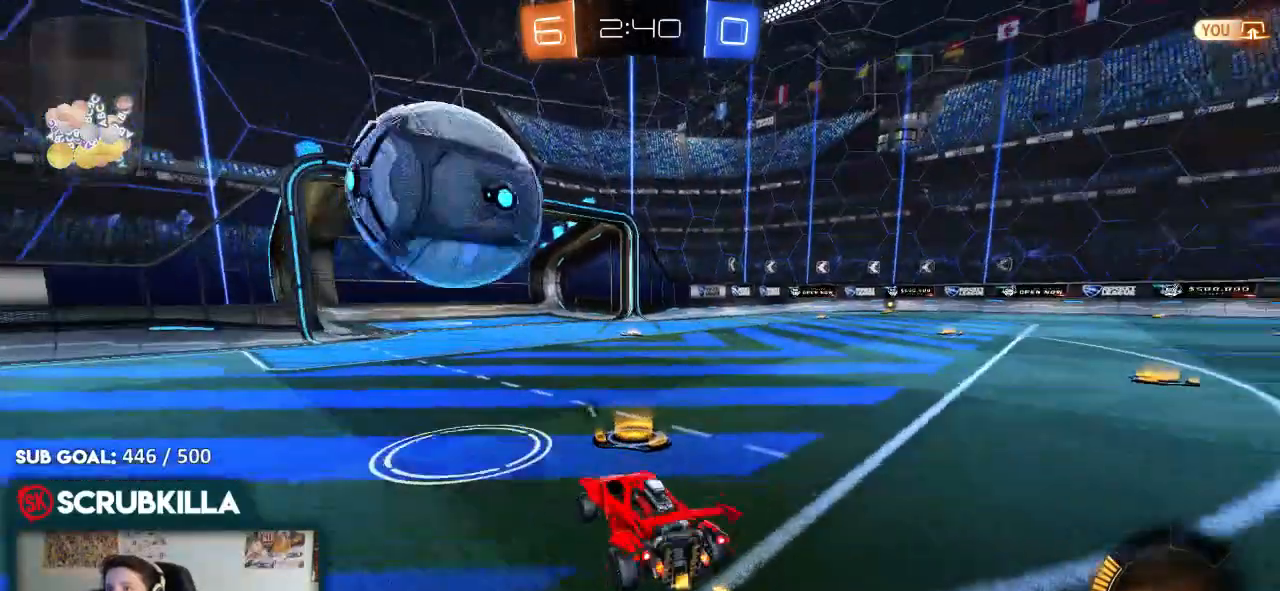
{"dt_ms": 500, "buttons": ["R2"], "left_stick": "center", "right_stick": "center", "events": [[117, "R2", "down"], [183, "B", "down"], [367, "B", "up"]]}
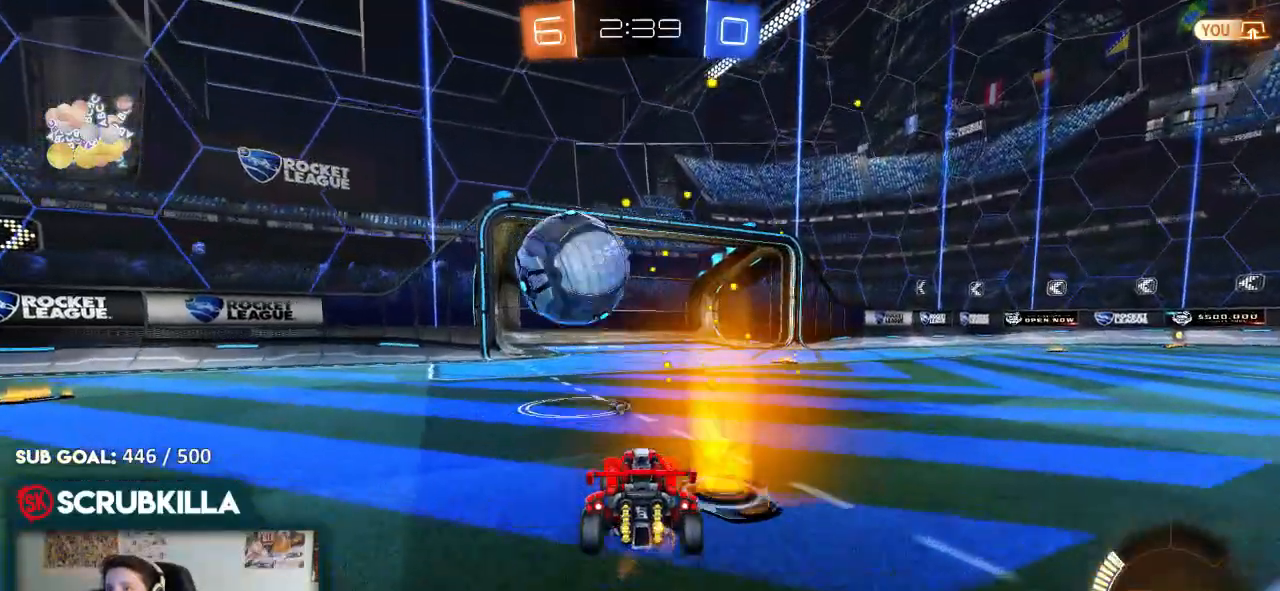
{"dt_ms": 500, "buttons": ["B", "Y", "R2"], "left_stick": "left", "right_stick": "center", "events": [[83, "R3", "down"], [200, "R3", "up"], [267, "left_stick", "left"], [433, "B", "down"], [433, "Y", "down"]]}
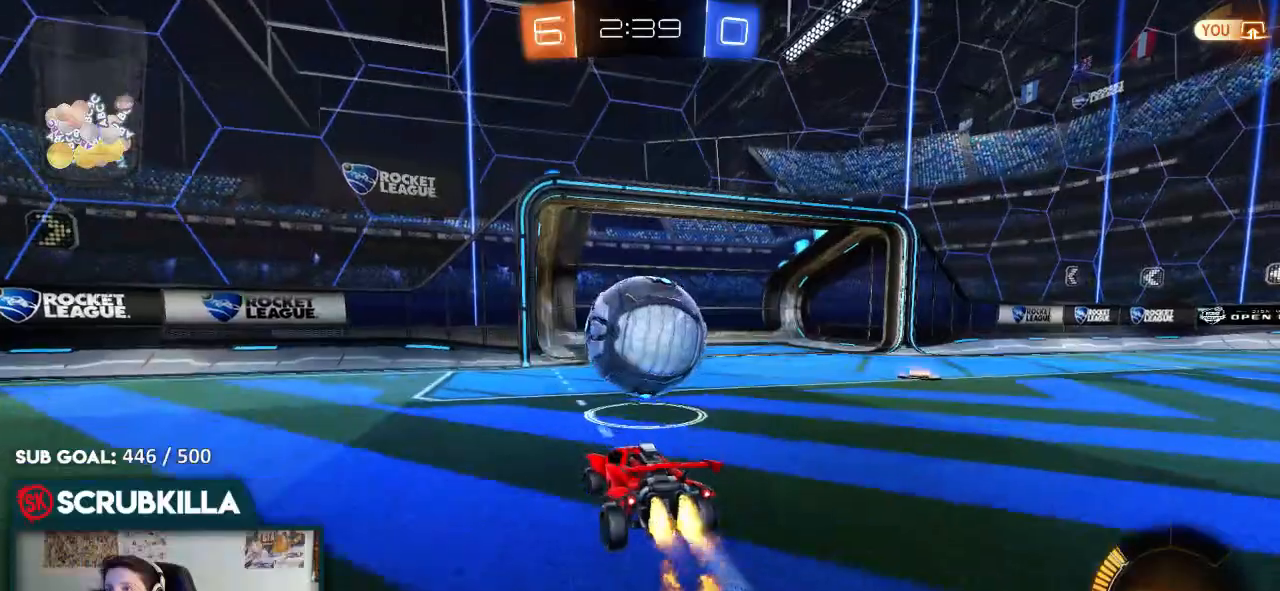
{"dt_ms": 500, "buttons": ["X"], "left_stick": "right", "right_stick": "center", "events": [[50, "Y", "up"], [50, "left_stick", "center"], [217, "B", "up"], [267, "R2", "up"], [333, "left_stick", "right"], [467, "X", "down"]]}
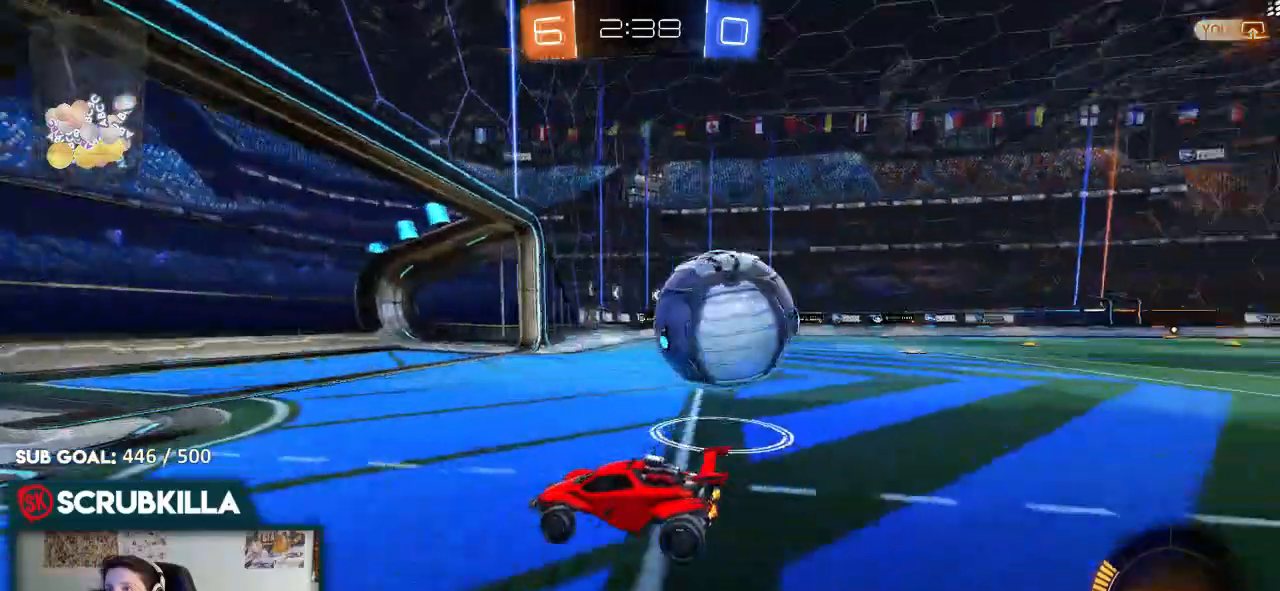
{"dt_ms": 500, "buttons": ["X", "R2"], "left_stick": "up", "right_stick": "center", "events": [[167, "R2", "down"], [300, "left_stick", "center"], [483, "left_stick", "up"]]}
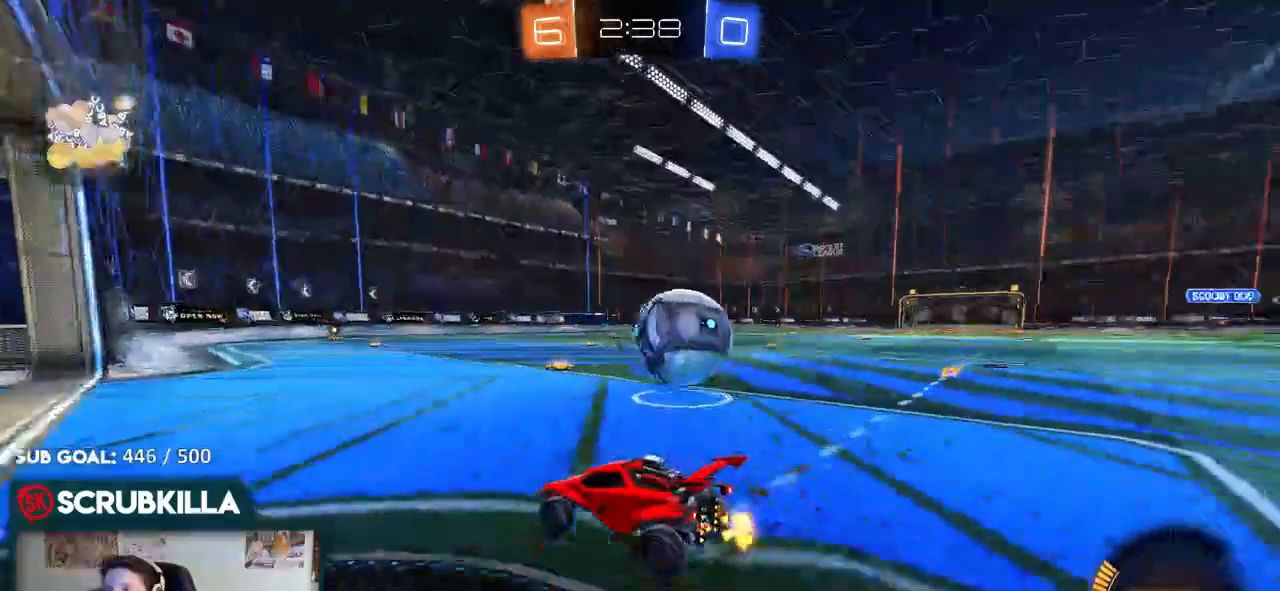
{"dt_ms": 500, "buttons": [], "left_stick": "left", "right_stick": "center", "events": [[33, "left_stick", "left"], [267, "X", "up"], [467, "R2", "up"]]}
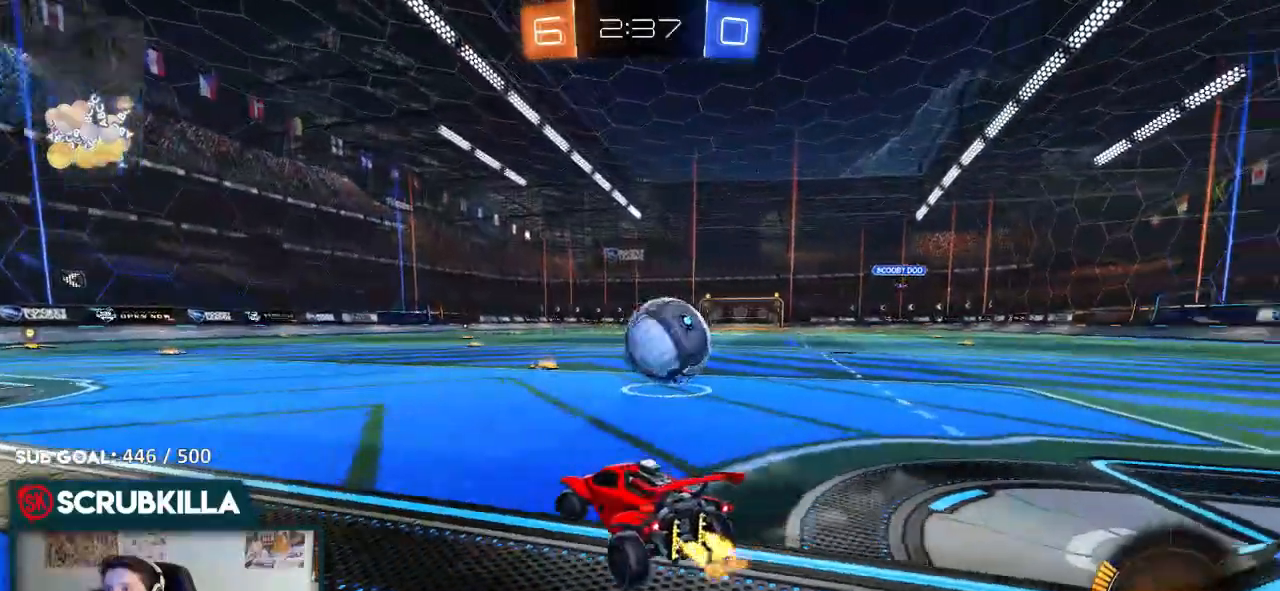
{"dt_ms": 500, "buttons": [], "left_stick": "center", "right_stick": "center", "events": [[167, "R2", "down"], [283, "left_stick", "center"], [417, "R2", "up"]]}
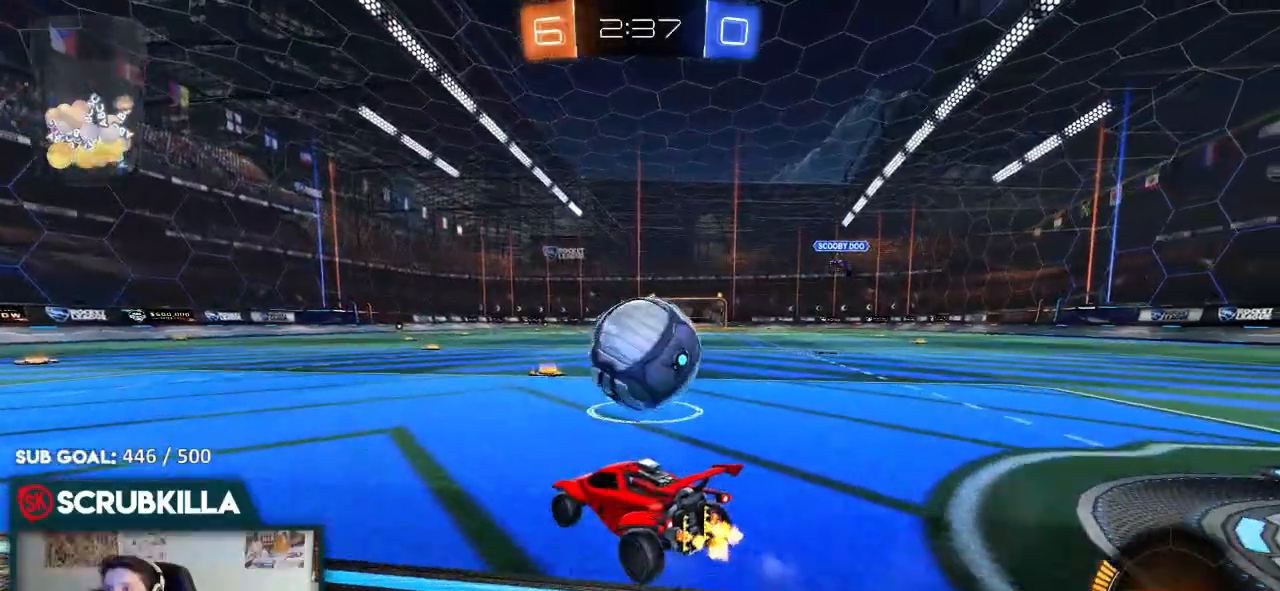
{"dt_ms": 500, "buttons": [], "left_stick": "left", "right_stick": "center", "events": [[50, "left_stick", "left"], [250, "R2", "down"], [500, "R2", "up"]]}
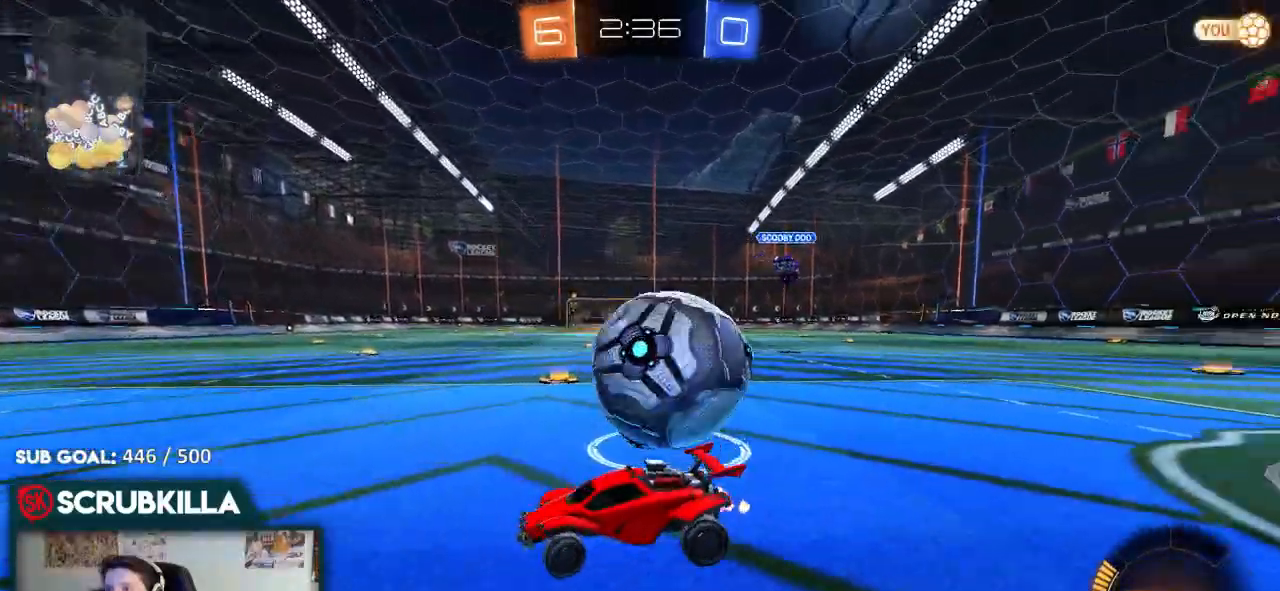
{"dt_ms": 500, "buttons": ["B", "R2"], "left_stick": "right", "right_stick": "center", "events": [[150, "left_stick", "center"], [200, "R2", "down"], [200, "left_stick", "right"], [467, "B", "down"]]}
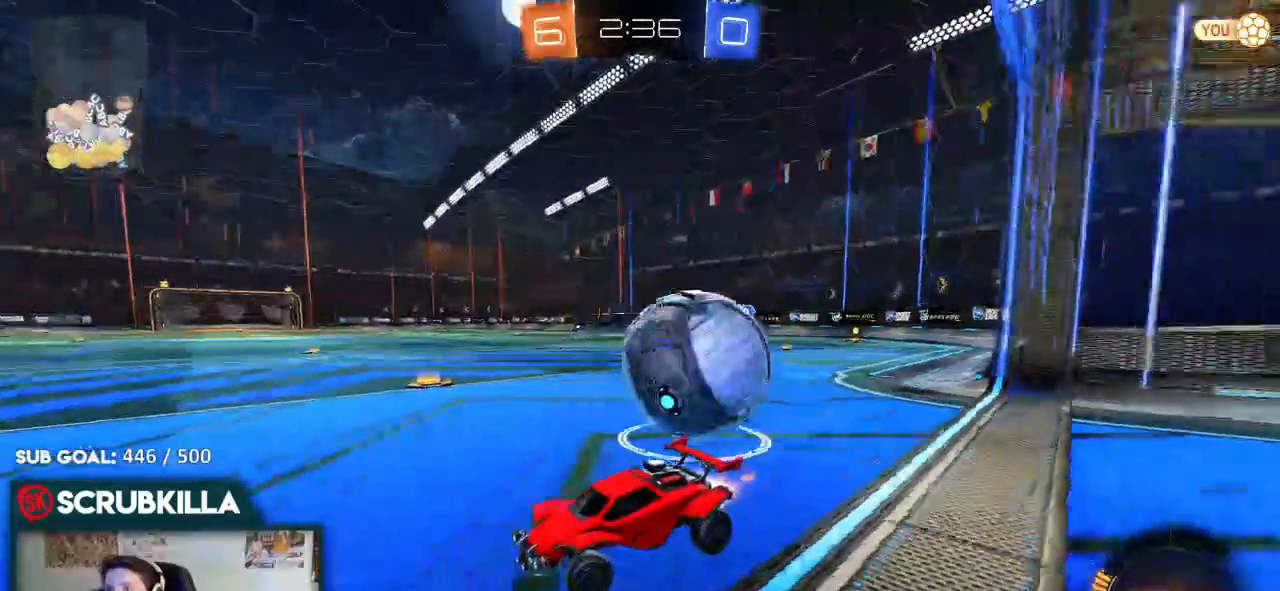
{"dt_ms": 1000, "buttons": ["L2"], "left_stick": "right", "right_stick": "center"}
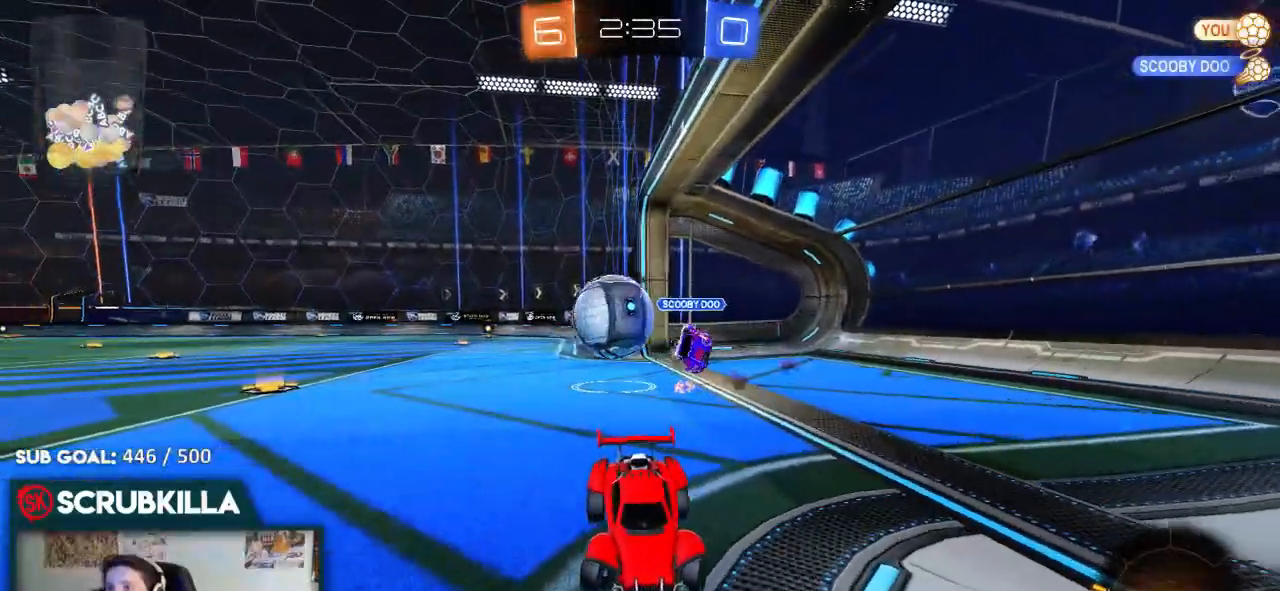
{"dt_ms": 500, "buttons": ["L2"], "left_stick": "center", "right_stick": "center", "events": [[350, "left_stick", "center"]]}
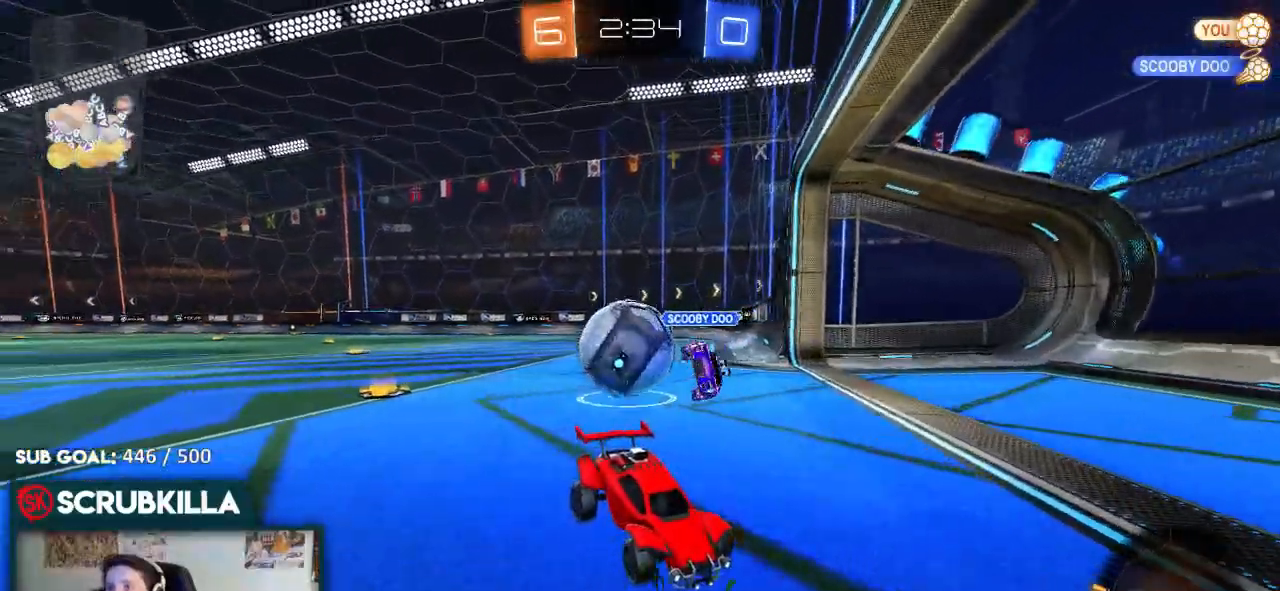
{"dt_ms": 500, "buttons": ["L2"], "left_stick": "center", "right_stick": "center", "events": []}
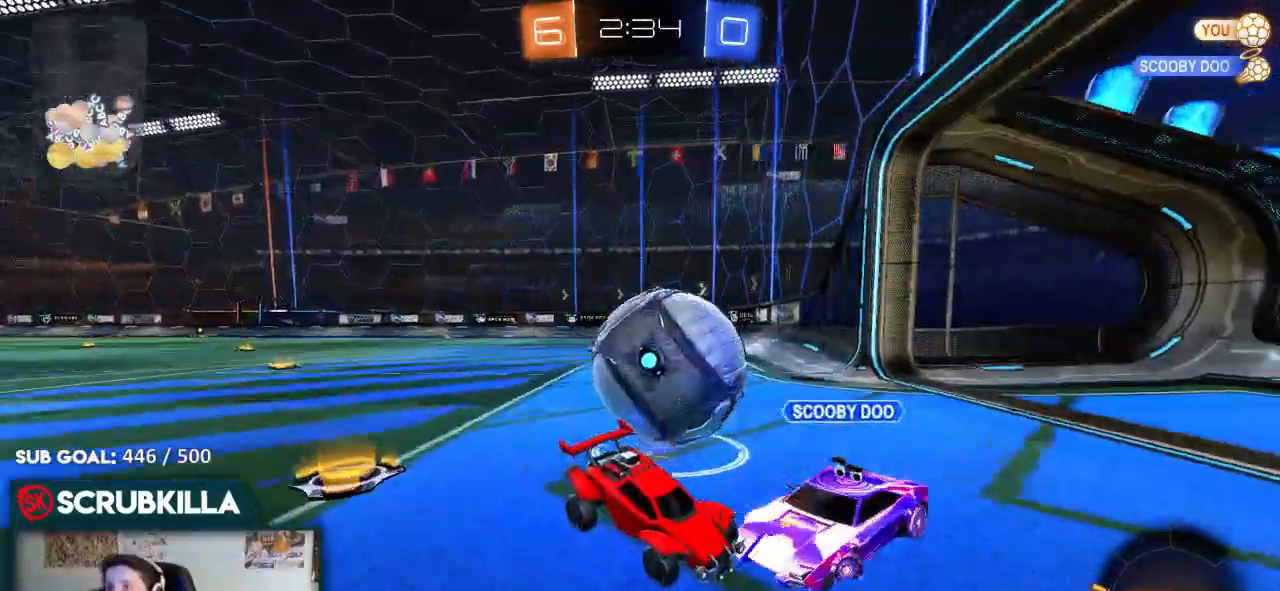
{"dt_ms": 500, "buttons": [], "left_stick": "center", "right_stick": "center", "events": [[283, "left_stick", "down-left"], [400, "L2", "up"], [433, "left_stick", "center"]]}
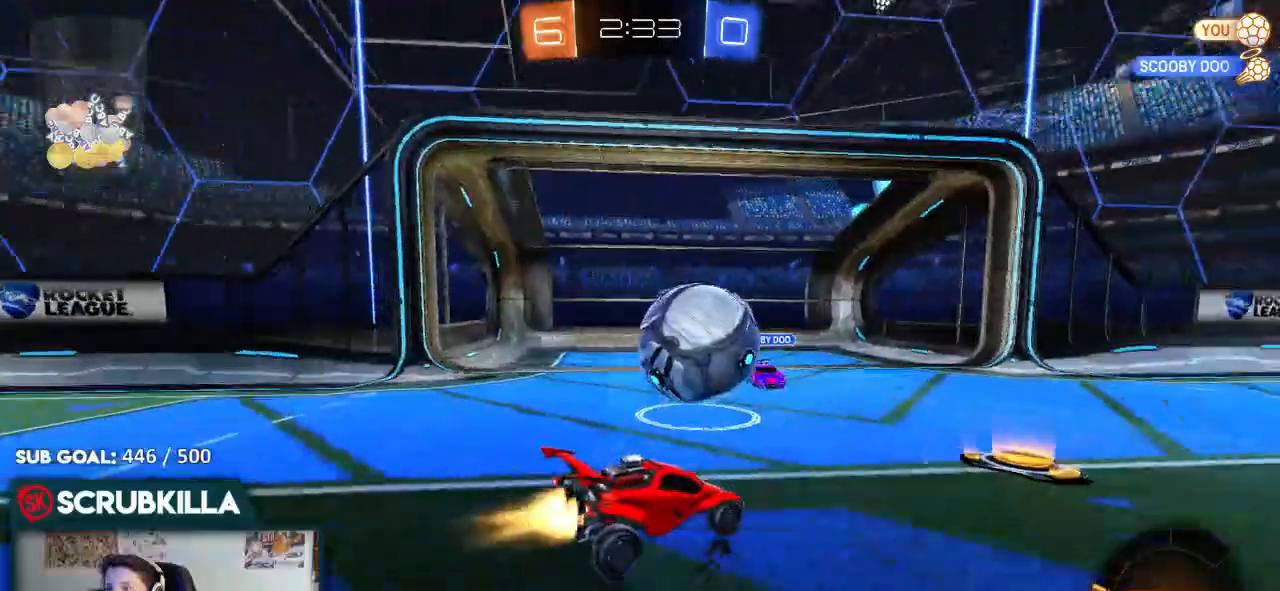
{"dt_ms": 500, "buttons": ["R2"], "left_stick": "left", "right_stick": "center", "events": [[33, "B", "down"], [33, "R2", "down"], [217, "B", "up"], [217, "left_stick", "left"], [250, "R2", "up"], [333, "A", "down"], [400, "A", "up"], [467, "R2", "down"]]}
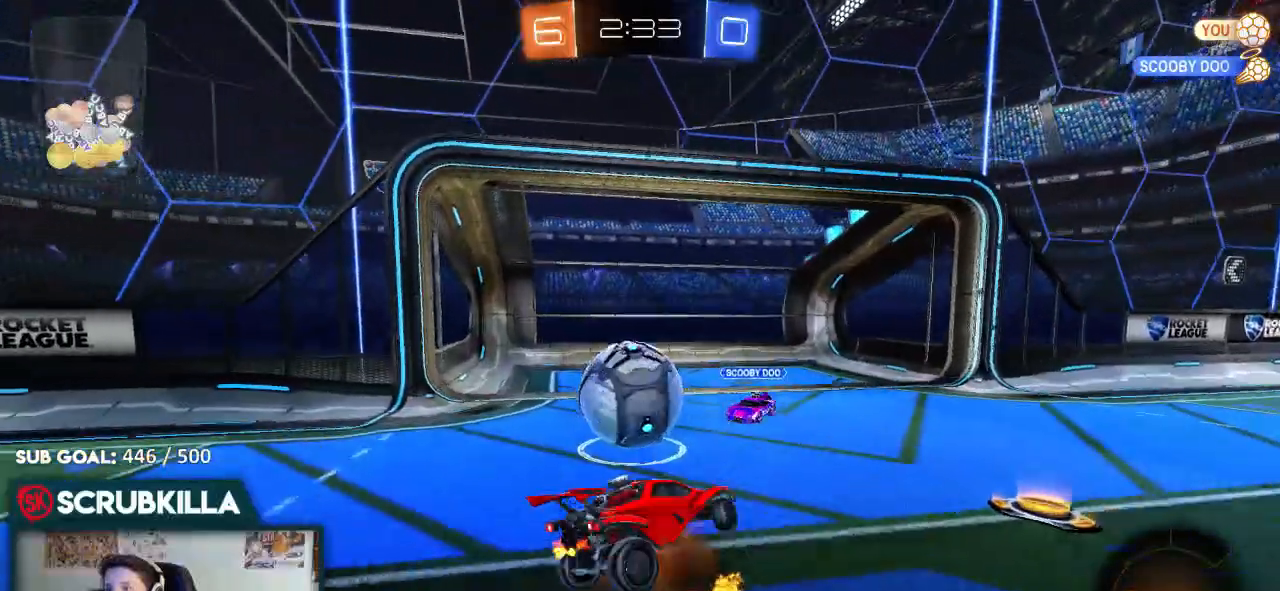
{"dt_ms": 1000, "buttons": ["R2"], "left_stick": "right", "right_stick": "center"}
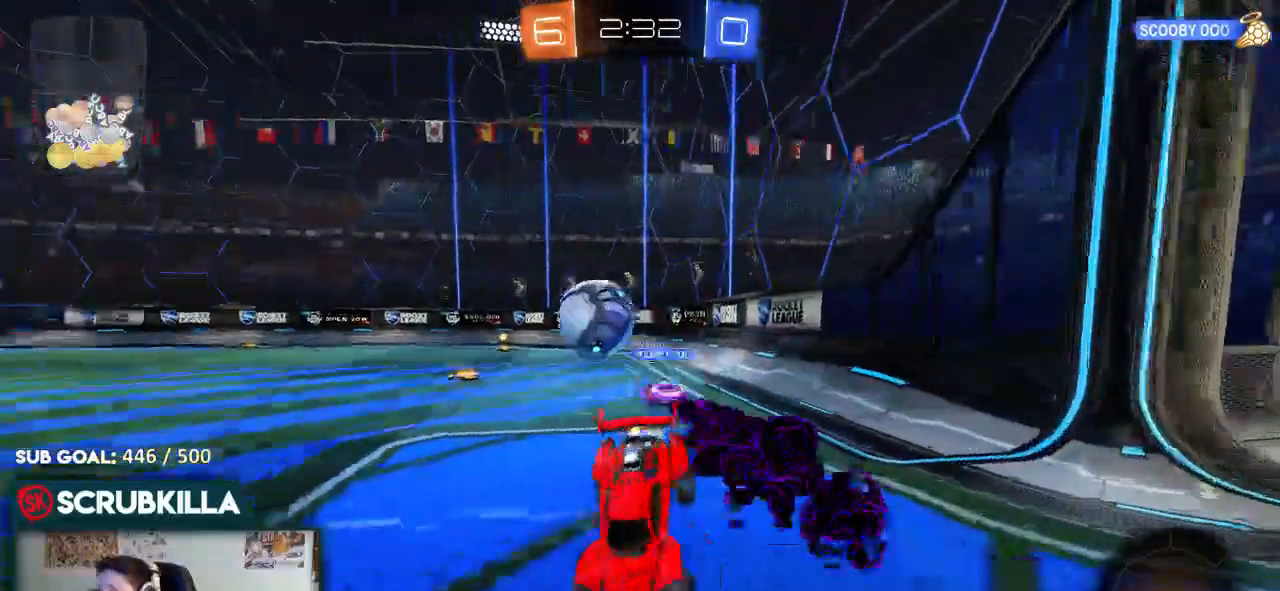
{"dt_ms": 500, "buttons": ["B", "R2"], "left_stick": "right", "right_stick": "center", "events": [[450, "B", "down"]]}
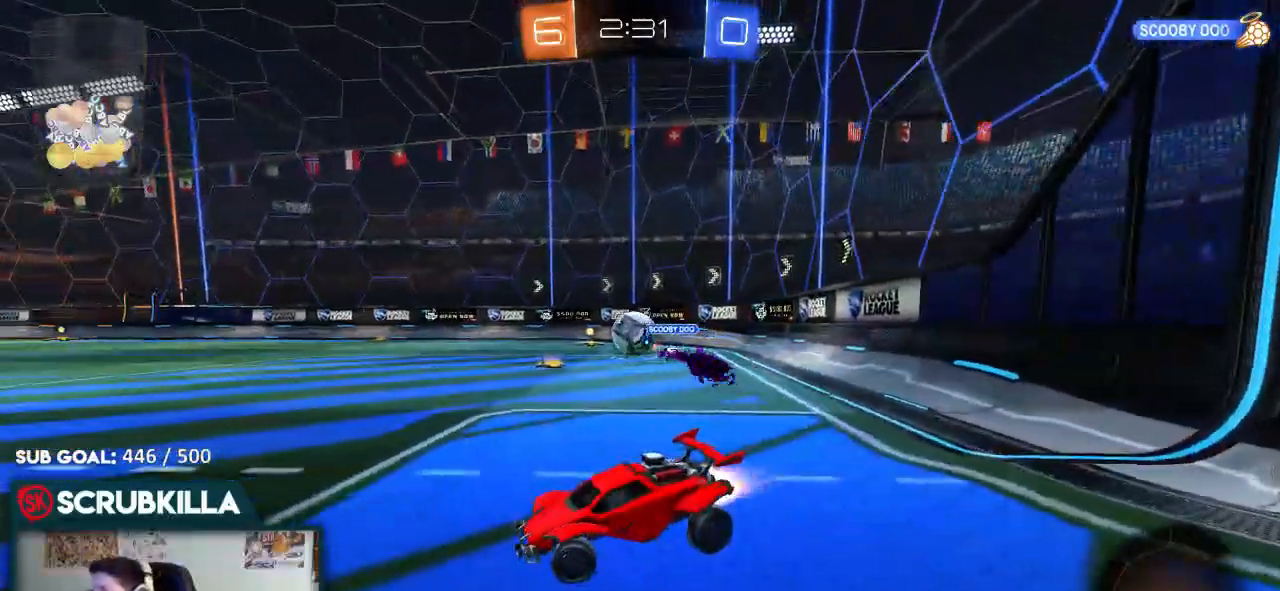
{"dt_ms": 500, "buttons": ["B", "R2"], "left_stick": "center", "right_stick": "center", "events": [[433, "left_stick", "center"]]}
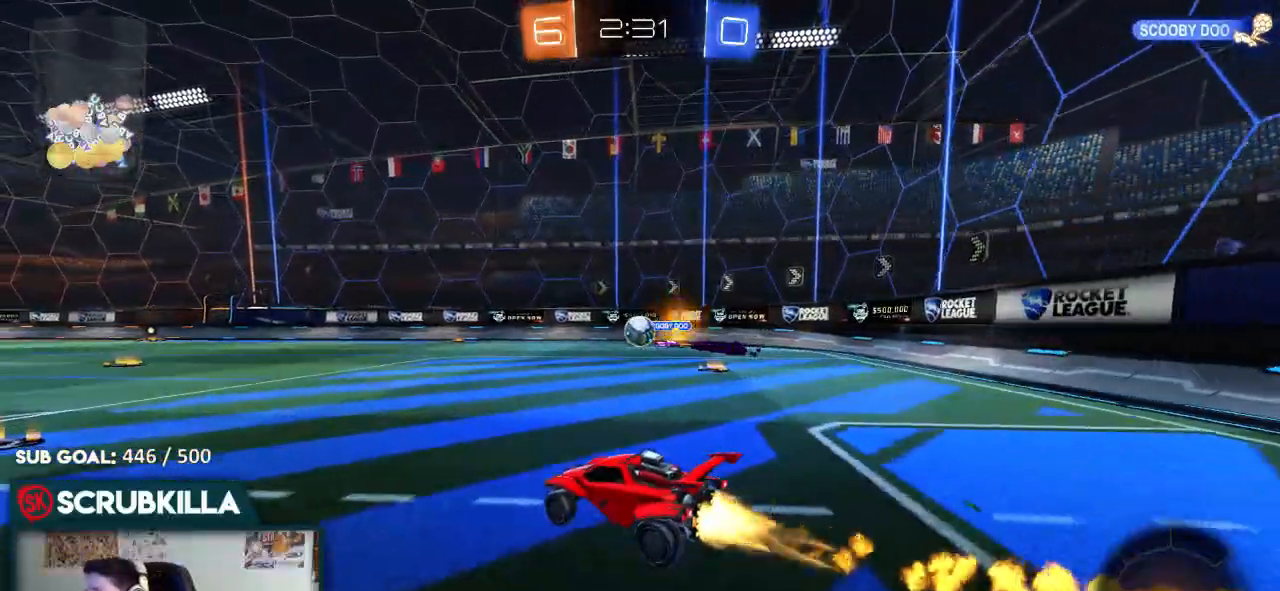
{"dt_ms": 500, "buttons": ["R2"], "left_stick": "up", "right_stick": "center", "events": [[200, "A", "down"], [250, "A", "up"], [250, "left_stick", "up"], [383, "A", "down"], [500, "A", "up"], [500, "B", "up"]]}
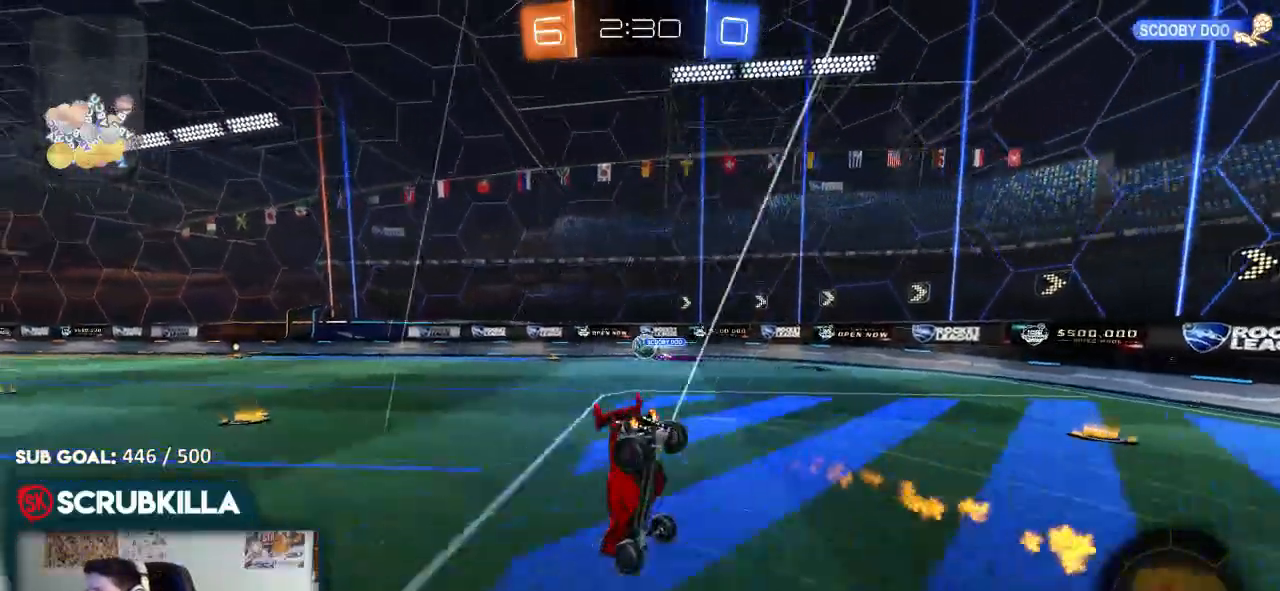
{"dt_ms": 1000, "buttons": ["R2"], "left_stick": "center", "right_stick": "center"}
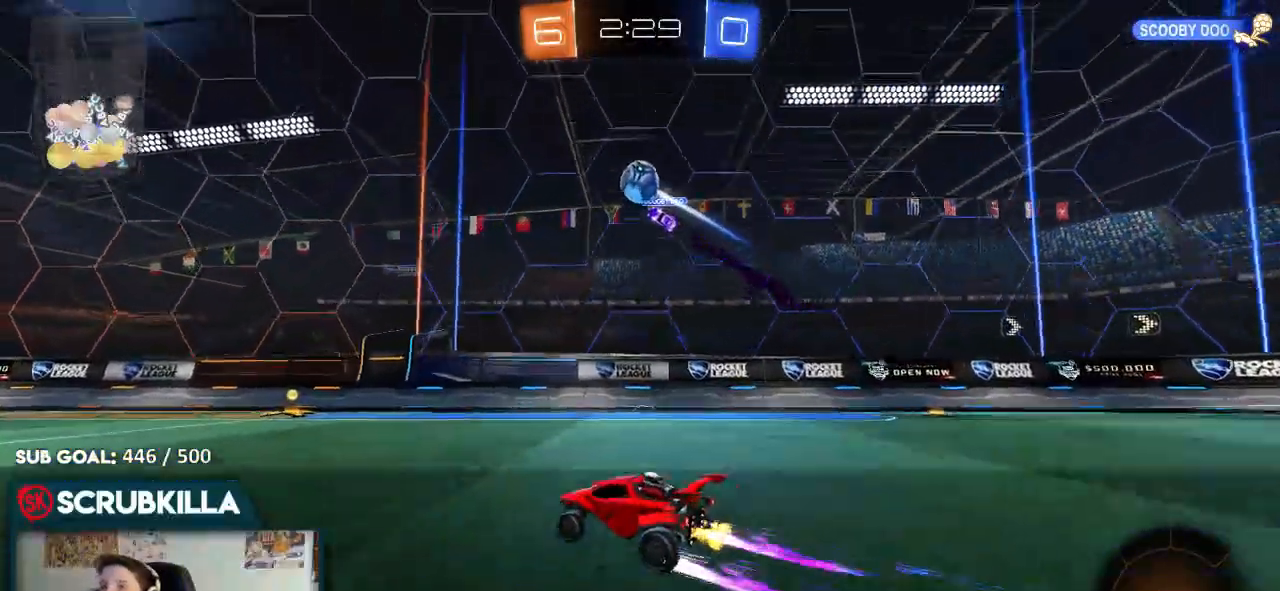
{"dt_ms": 500, "buttons": ["R2"], "left_stick": "left", "right_stick": "center", "events": [[433, "left_stick", "left"]]}